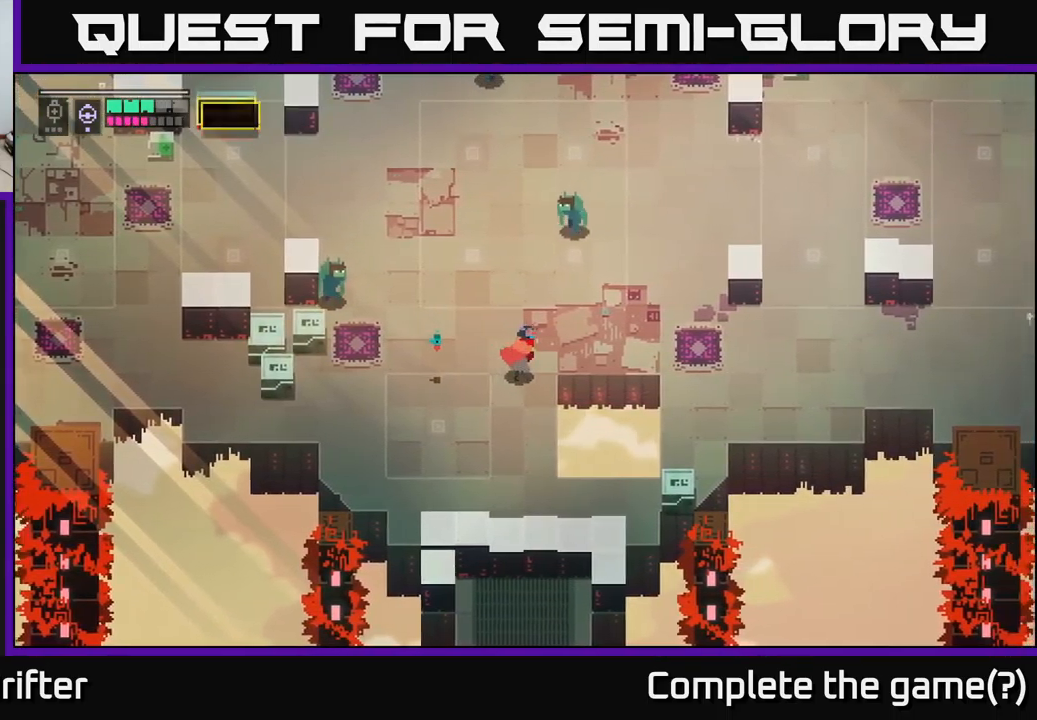
Gameplay with a controller (Xbox layout); each line is a JSON object with the inputs held at the frame after it. "events" lists button and stick changes between this image and that frame as [ms after this image, input, new state], when the widget could be followed in between.
{"buttons": ["L2"], "left_stick": "left", "right_stick": "center", "events": [[84, "B", "up"], [117, "left_stick", "center"], [167, "left_stick", "left"], [217, "L2", "down"], [334, "R2", "down"], [400, "R2", "up"]]}
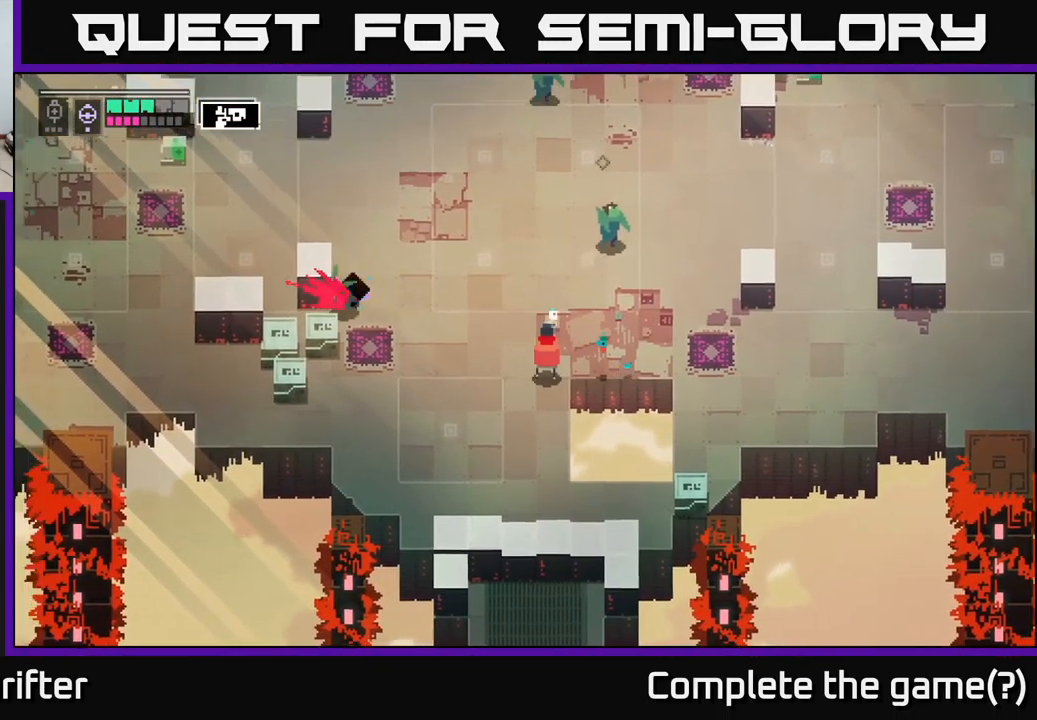
{"buttons": ["L2"], "left_stick": "up-right", "right_stick": "center", "events": [[34, "left_stick", "up-right"], [134, "R2", "down"], [217, "R2", "up"]]}
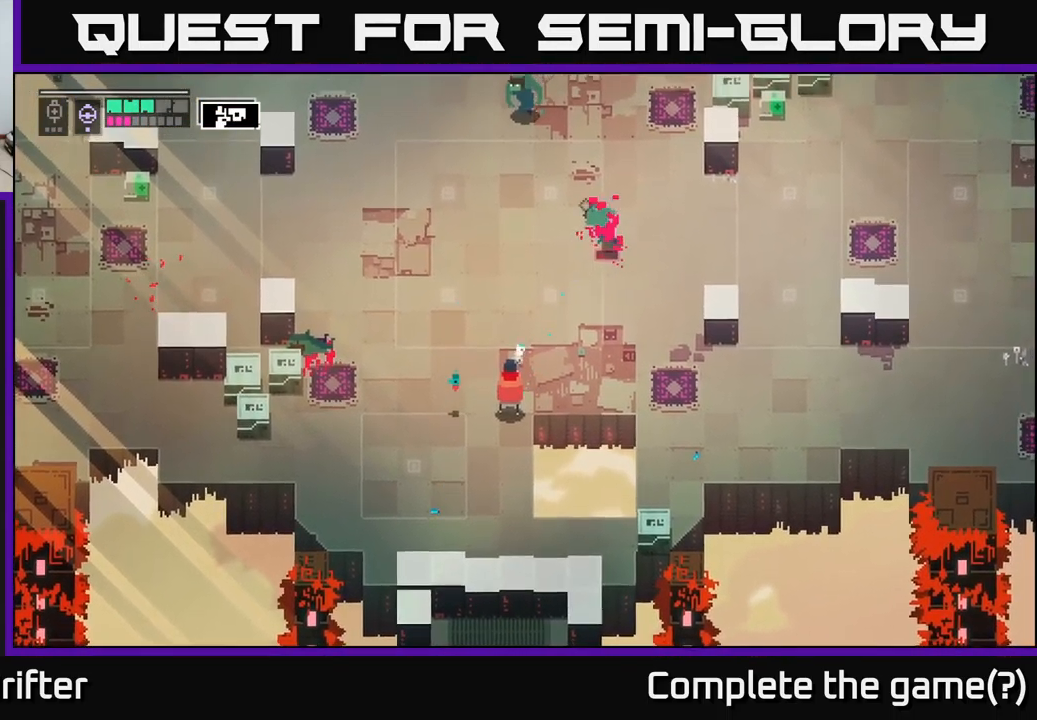
{"buttons": ["L2"], "left_stick": "up-right", "right_stick": "center", "events": [[34, "left_stick", "up"], [167, "R2", "down"], [267, "R2", "up"], [500, "left_stick", "up-right"]]}
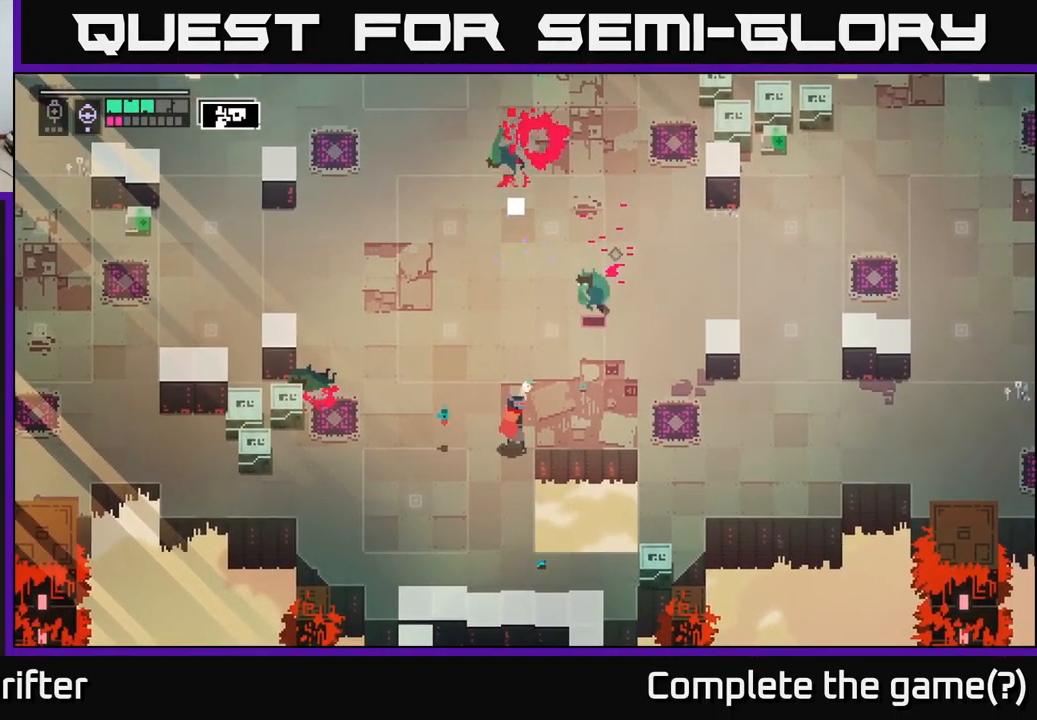
{"buttons": [], "left_stick": "center", "right_stick": "center", "events": [[84, "L2", "up"], [284, "X", "down"], [367, "X", "up"], [434, "left_stick", "center"]]}
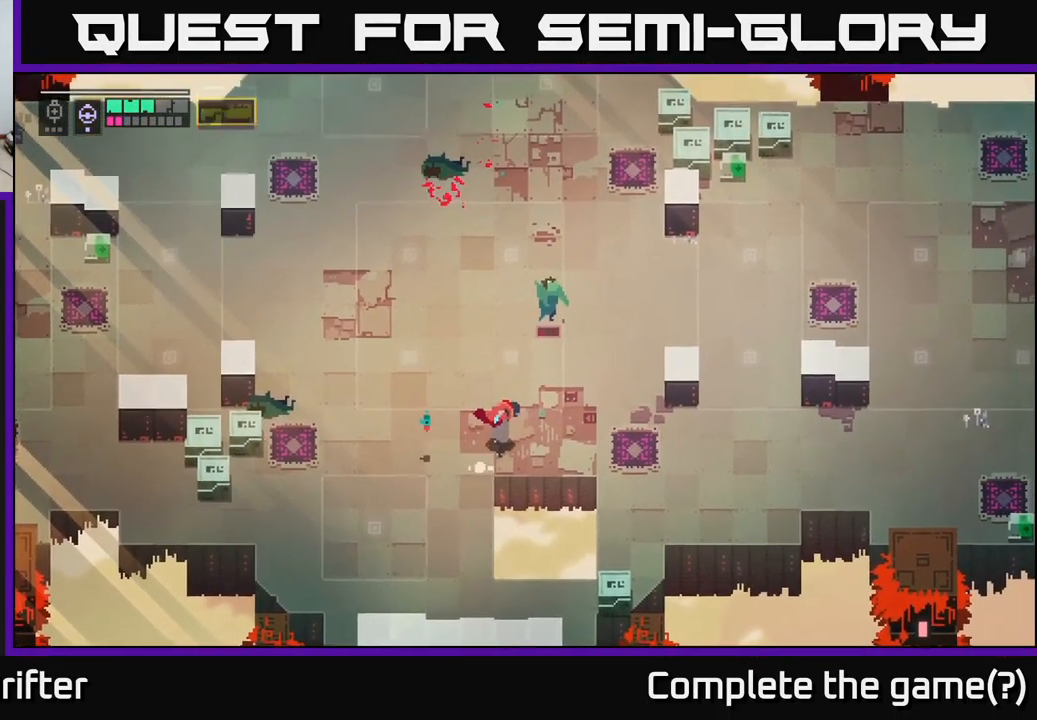
{"buttons": [], "left_stick": "up", "right_stick": "center", "events": [[184, "left_stick", "right"], [483, "left_stick", "up"]]}
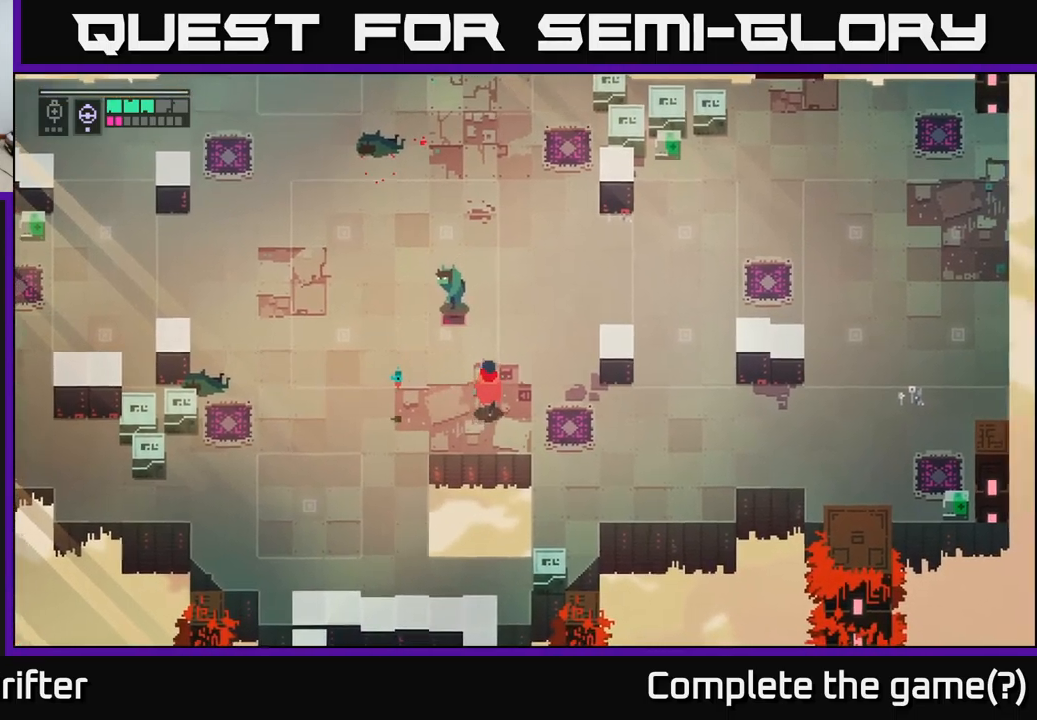
{"buttons": [], "left_stick": "down-right", "right_stick": "center", "events": [[66, "X", "down"], [150, "X", "up"], [183, "left_stick", "center"], [350, "left_stick", "down-right"]]}
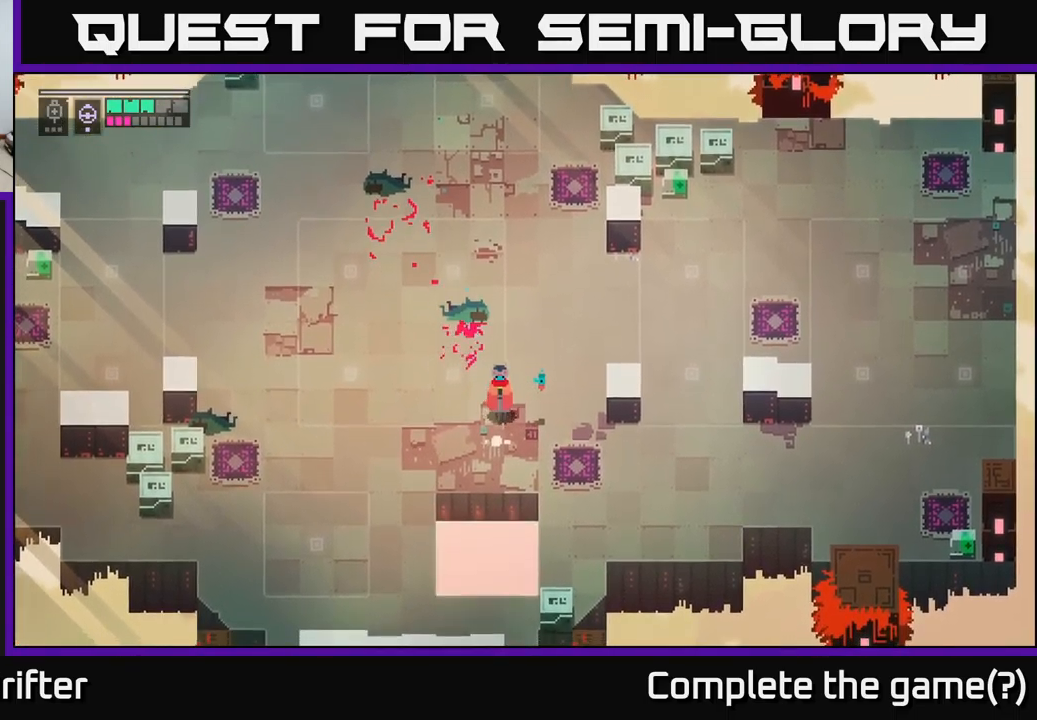
{"buttons": [], "left_stick": "right", "right_stick": "center", "events": [[433, "left_stick", "right"]]}
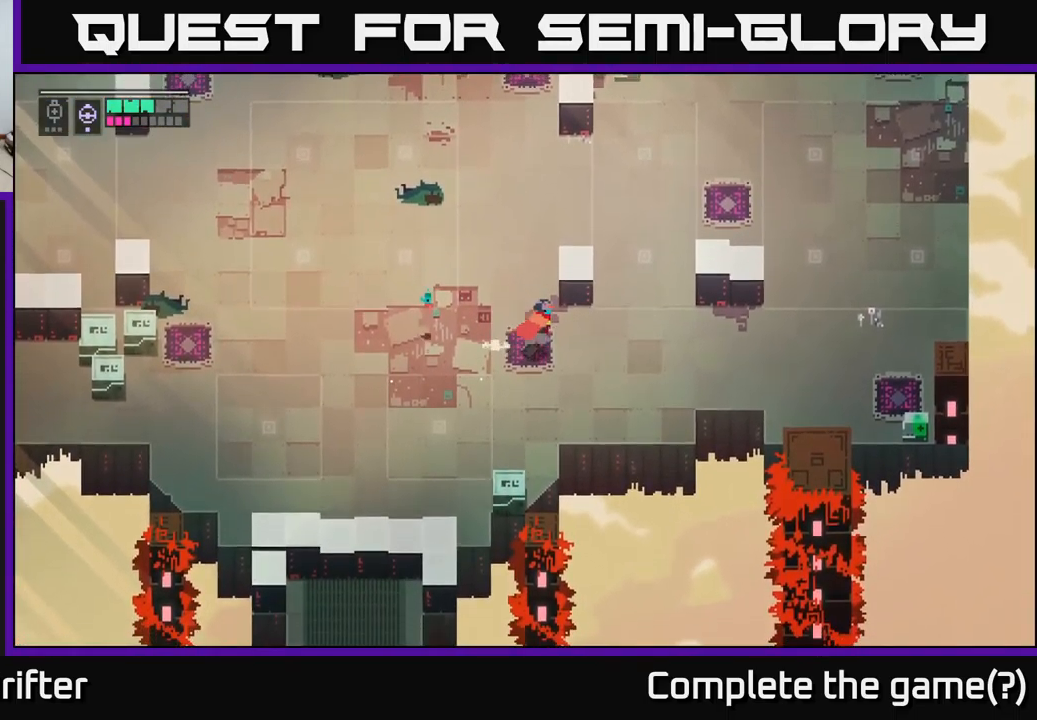
{"buttons": [], "left_stick": "left", "right_stick": "center", "events": [[350, "left_stick", "center"], [433, "left_stick", "left"]]}
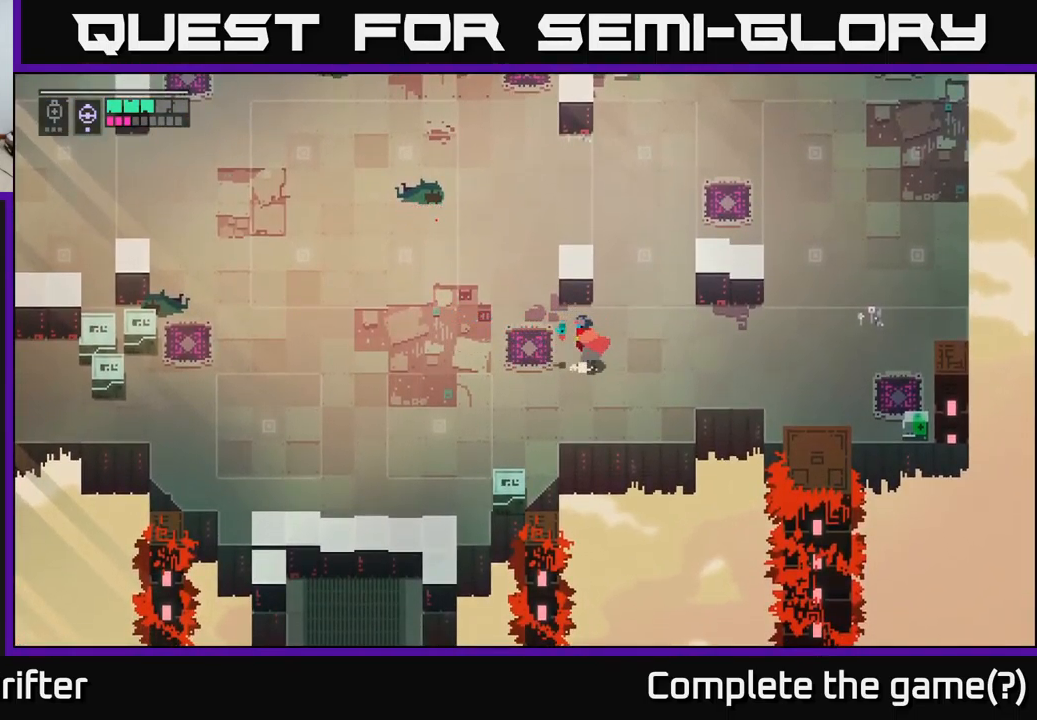
{"buttons": ["X"], "left_stick": "down-left", "right_stick": "center", "events": [[33, "left_stick", "down-left"], [466, "X", "down"]]}
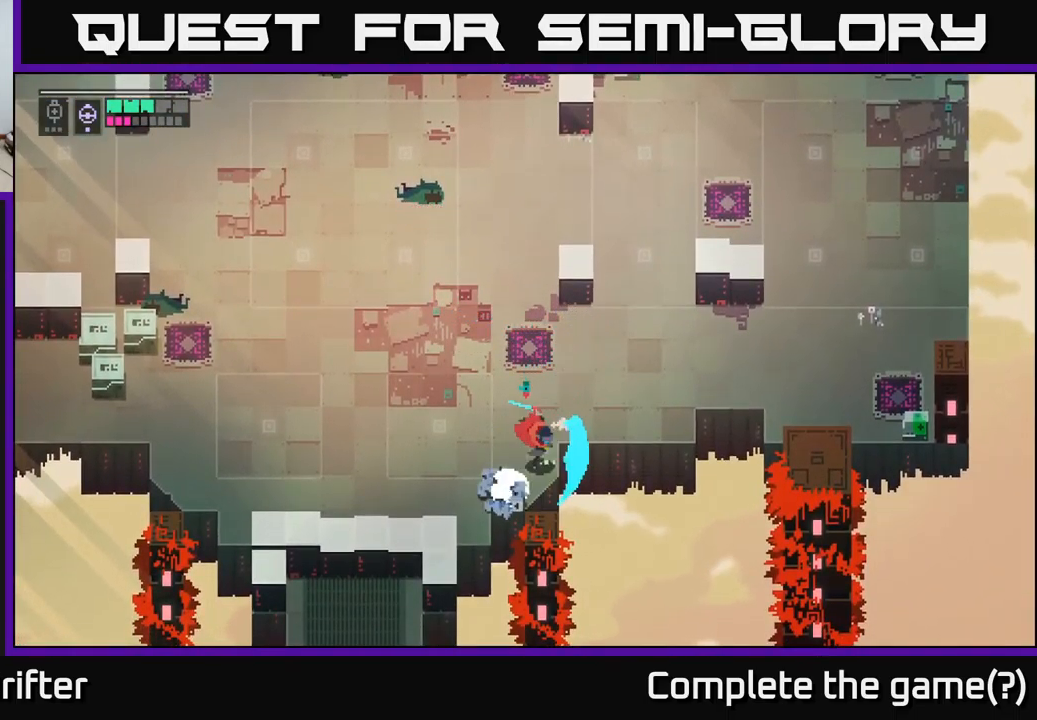
{"buttons": [], "left_stick": "up", "right_stick": "center", "events": [[83, "X", "up"], [100, "left_stick", "center"], [266, "left_stick", "up-left"], [416, "left_stick", "up"]]}
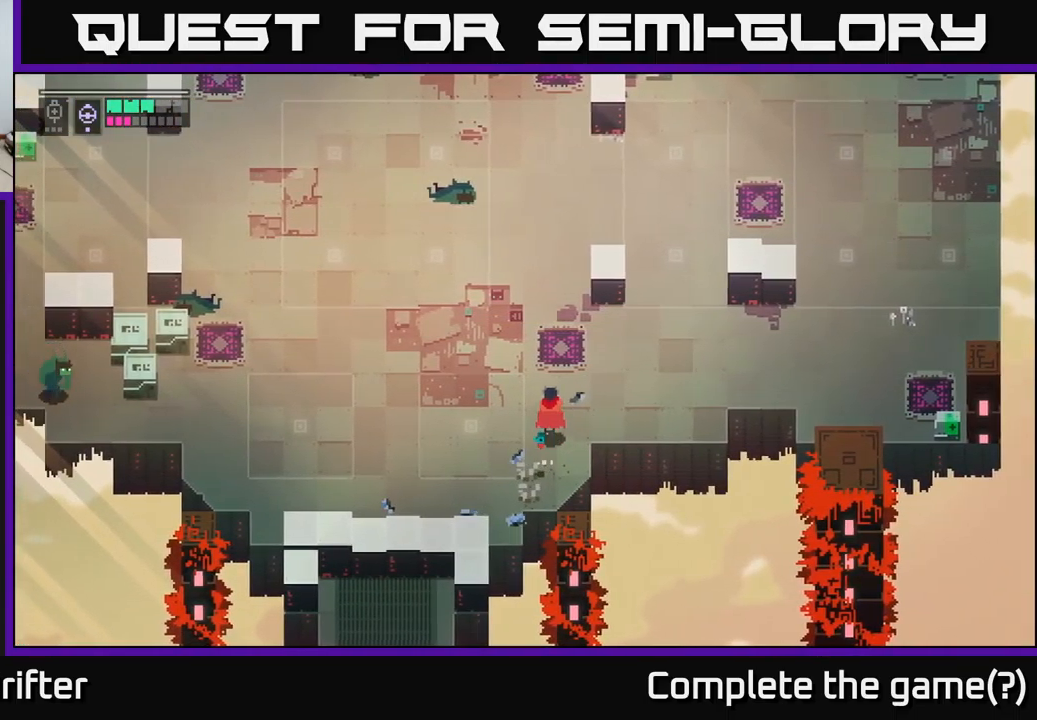
{"buttons": [], "left_stick": "left", "right_stick": "center", "events": [[83, "B", "down"], [116, "B", "up"], [233, "left_stick", "up-left"], [500, "left_stick", "left"]]}
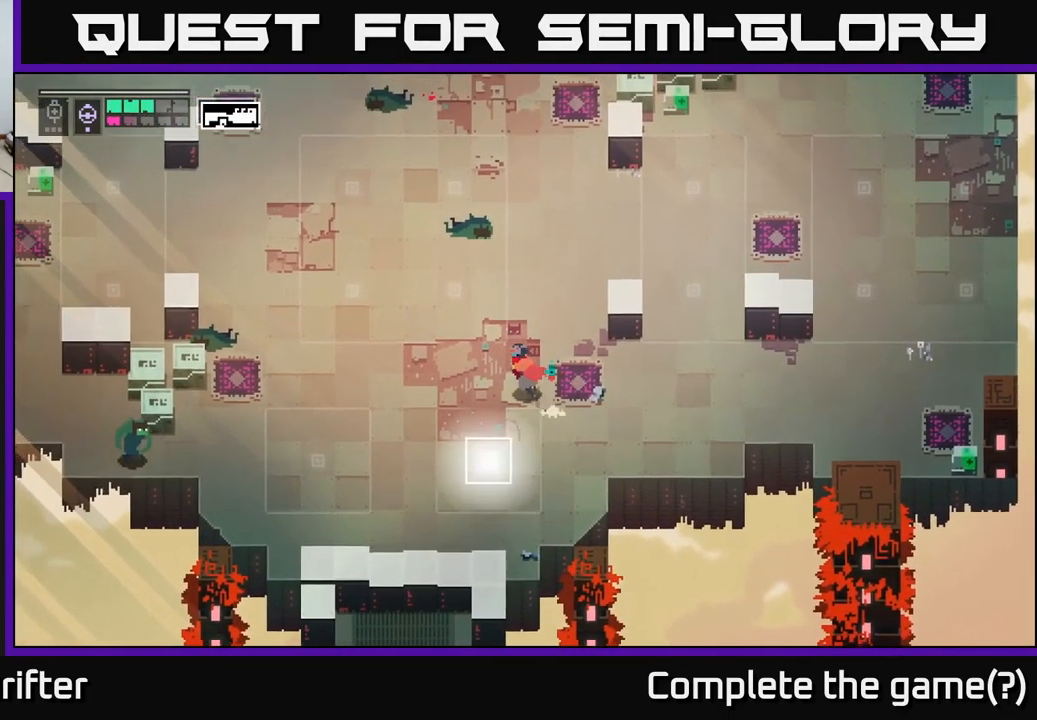
{"buttons": [], "left_stick": "left", "right_stick": "center", "events": [[83, "B", "down"], [200, "B", "up"]]}
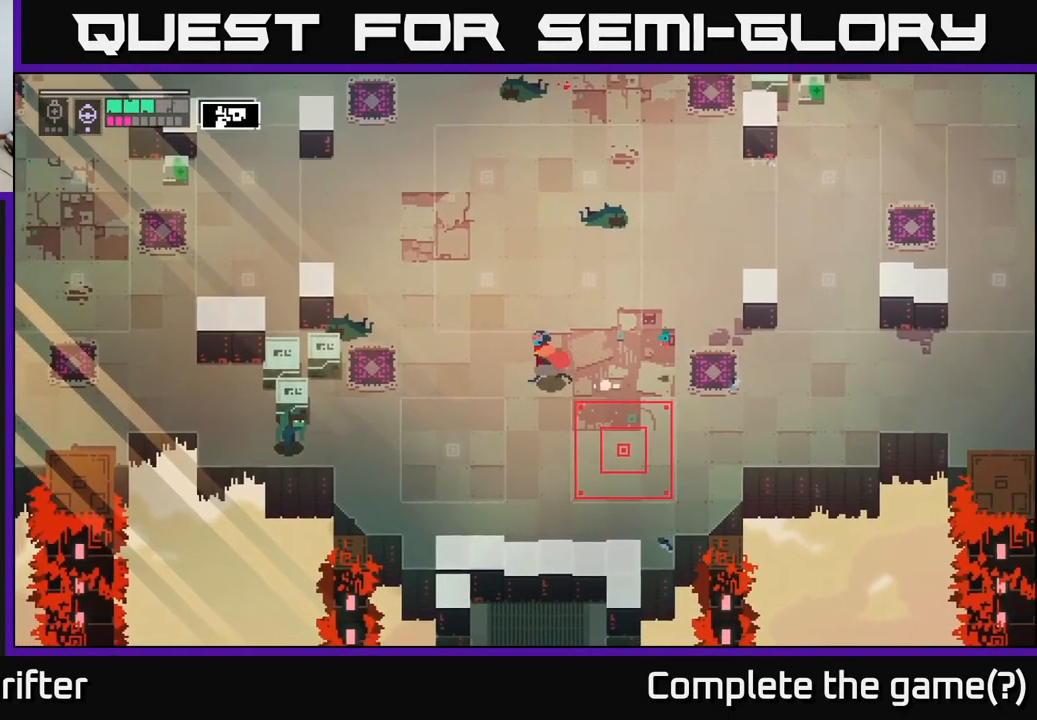
{"buttons": ["L2", "R2"], "left_stick": "left", "right_stick": "center", "events": [[166, "L2", "down"], [233, "R2", "down"], [333, "R2", "up"], [433, "R2", "down"]]}
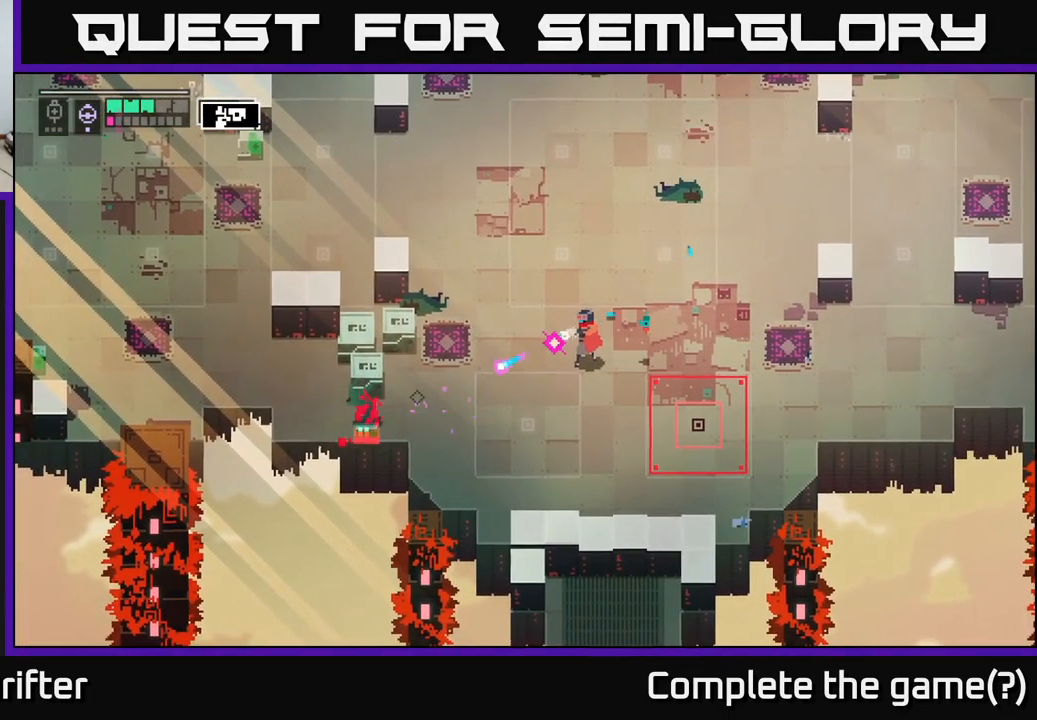
{"buttons": [], "left_stick": "left", "right_stick": "center", "events": [[50, "R2", "up"], [166, "L2", "up"]]}
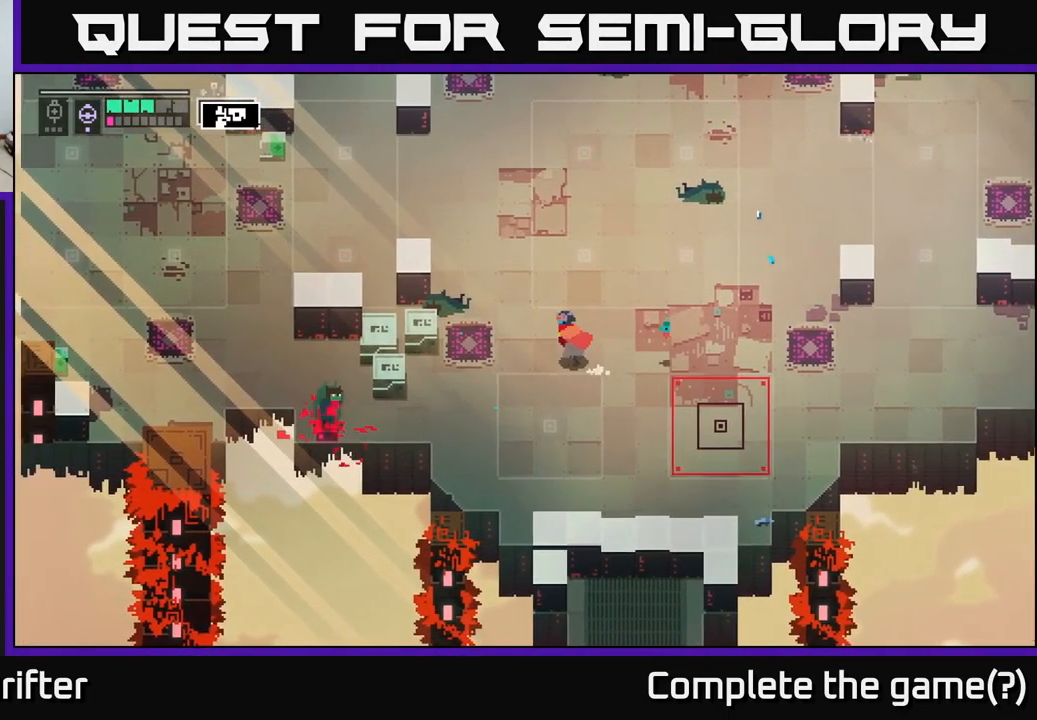
{"buttons": [], "left_stick": "left", "right_stick": "center", "events": []}
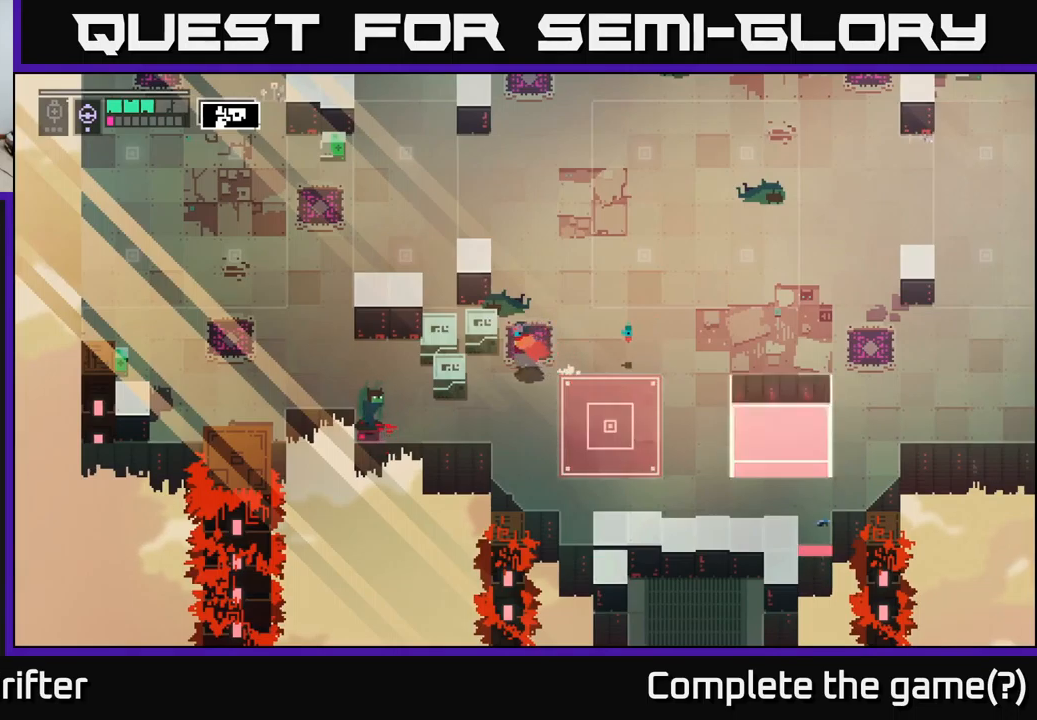
{"buttons": [], "left_stick": "left", "right_stick": "center", "events": [[167, "X", "down"], [333, "X", "up"]]}
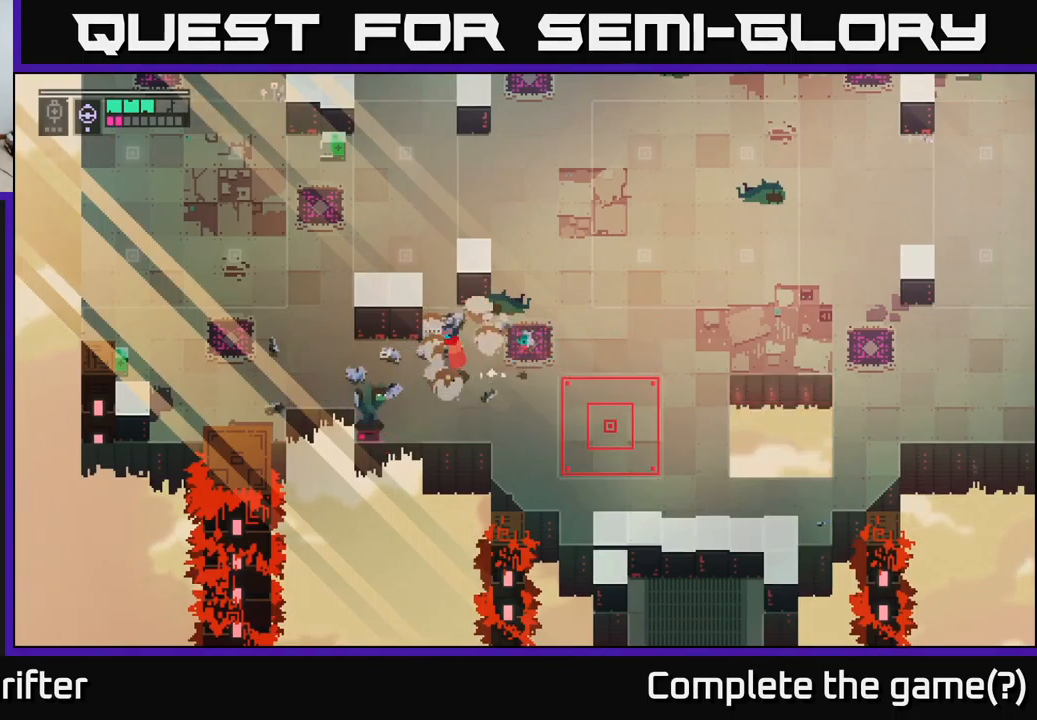
{"buttons": [], "left_stick": "left", "right_stick": "center", "events": [[233, "X", "down"], [333, "left_stick", "center"], [367, "X", "up"], [483, "left_stick", "left"]]}
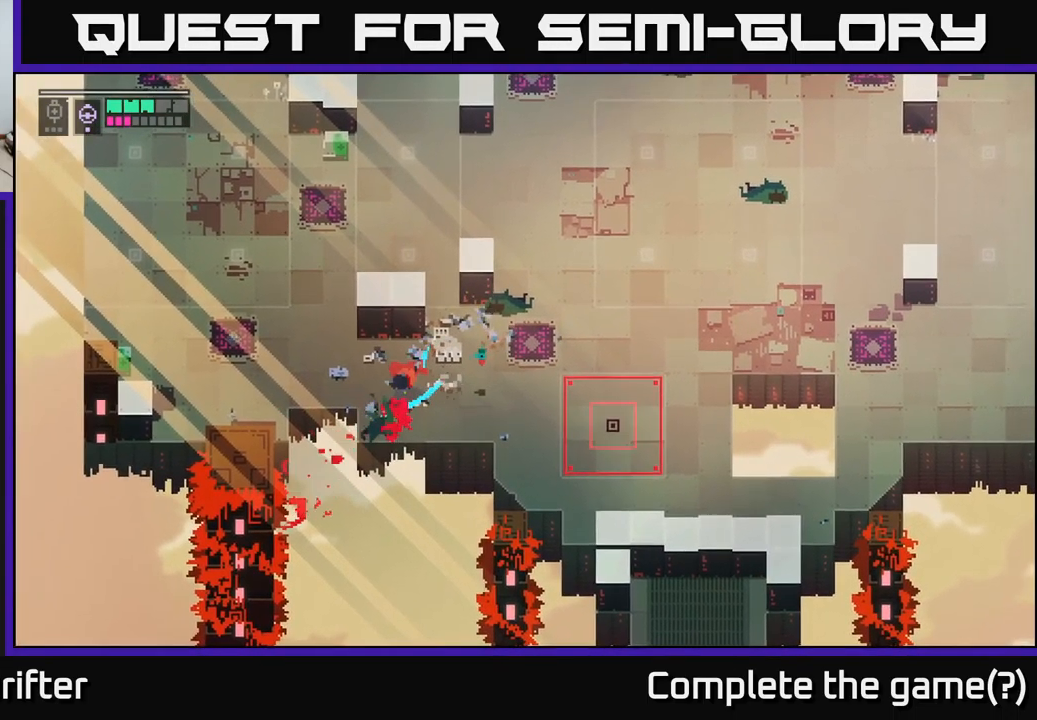
{"buttons": [], "left_stick": "up-left", "right_stick": "center", "events": [[167, "left_stick", "up-left"]]}
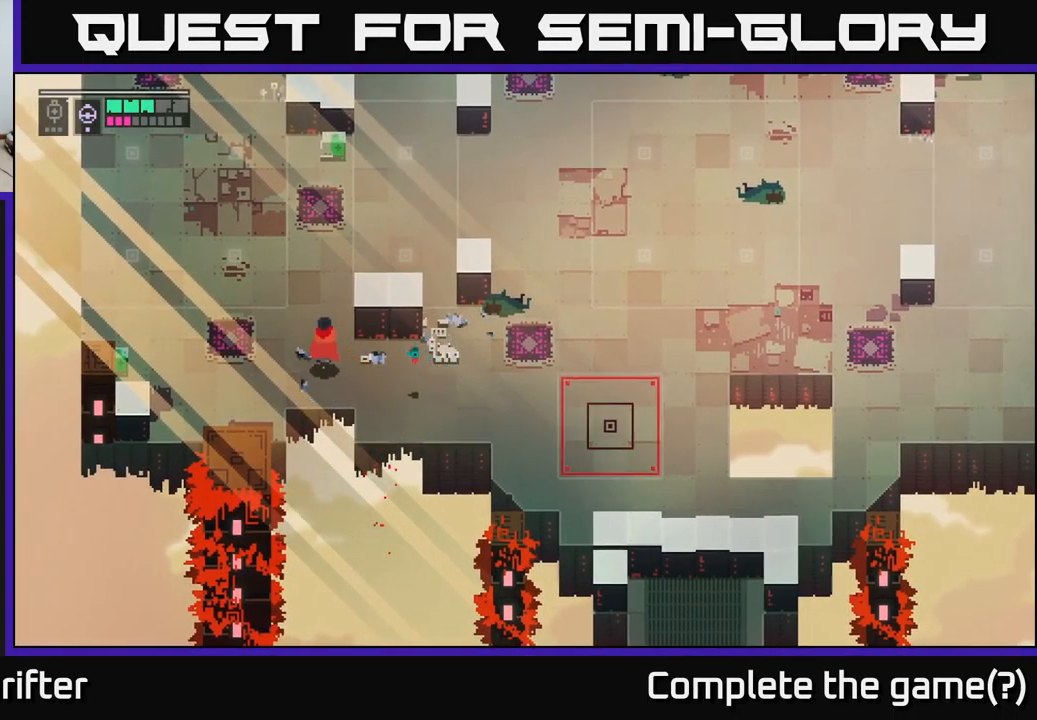
{"buttons": [], "left_stick": "up-right", "right_stick": "center", "events": [[233, "left_stick", "up-right"]]}
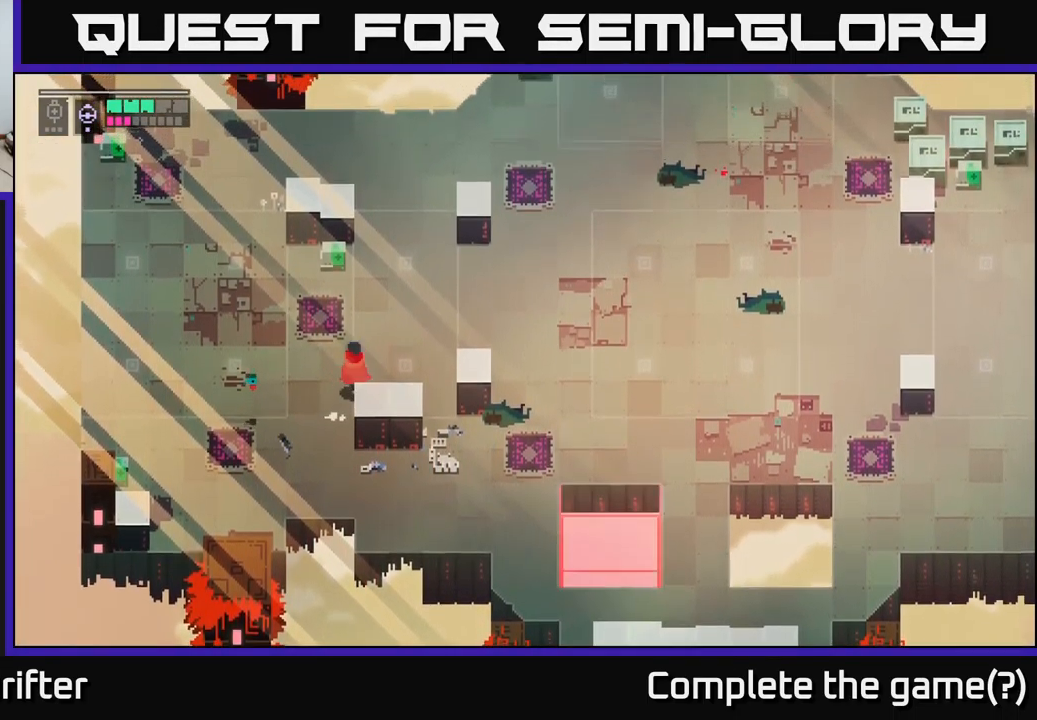
{"buttons": ["Y"], "left_stick": "center", "right_stick": "center", "events": [[67, "left_stick", "up"], [200, "left_stick", "up-left"], [433, "Y", "down"], [467, "left_stick", "center"]]}
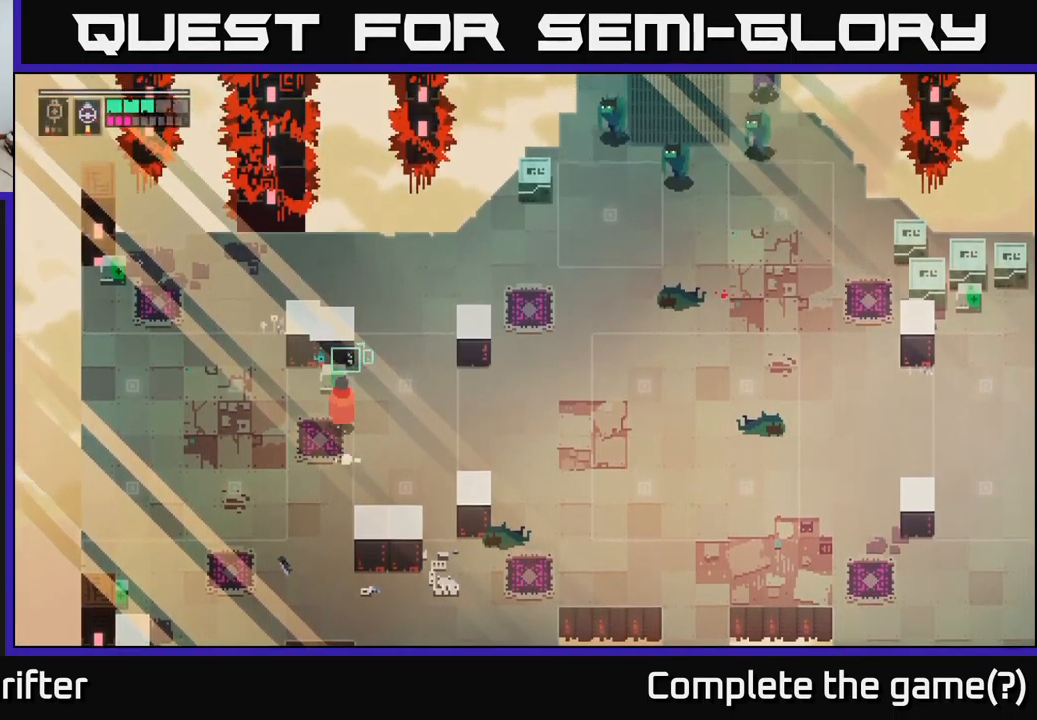
{"buttons": ["Y"], "left_stick": "center", "right_stick": "center", "events": []}
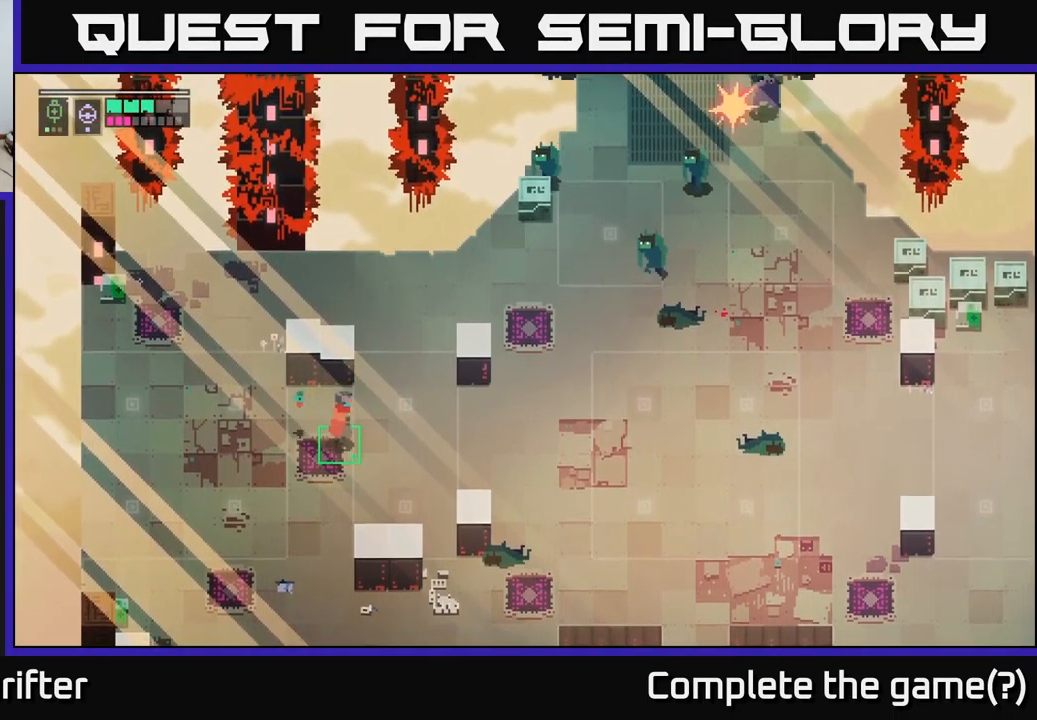
{"buttons": [], "left_stick": "up-right", "right_stick": "center", "events": [[33, "Y", "up"], [33, "left_stick", "up-right"], [200, "L2", "down"], [333, "L2", "up"]]}
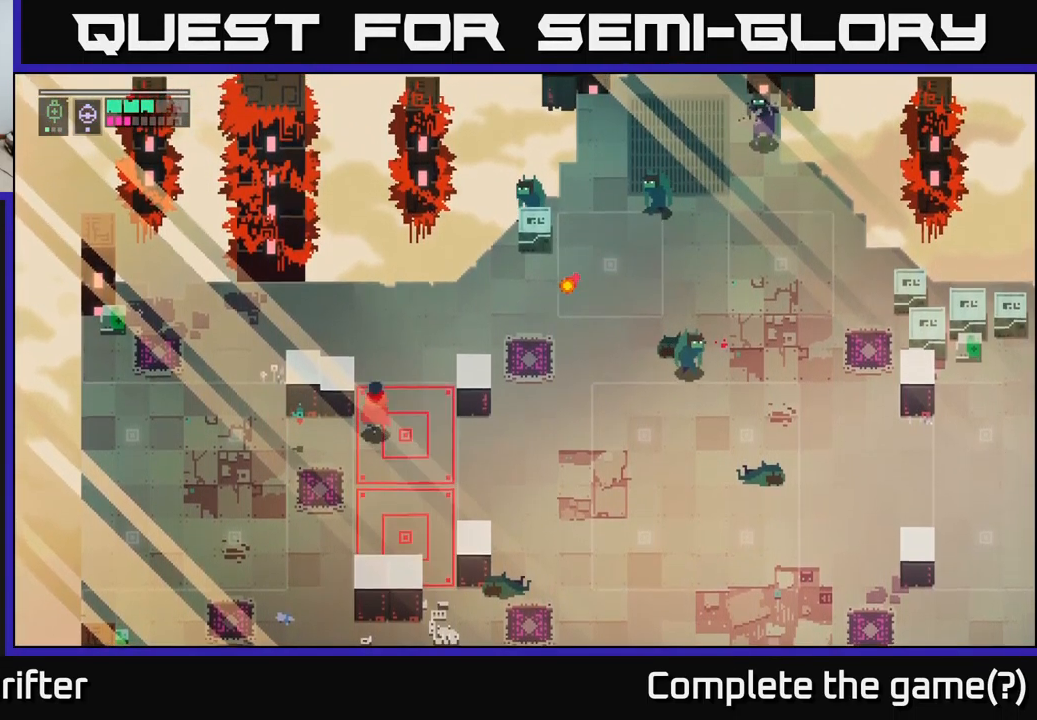
{"buttons": [], "left_stick": "up-right", "right_stick": "center", "events": []}
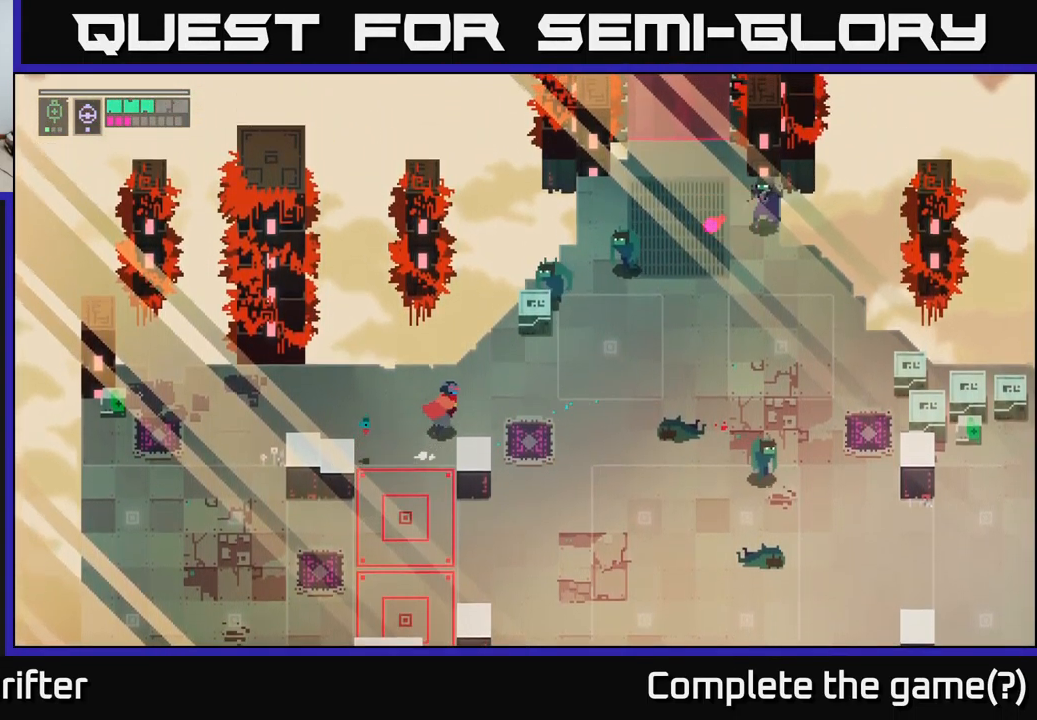
{"buttons": [], "left_stick": "right", "right_stick": "center", "events": [[433, "left_stick", "right"]]}
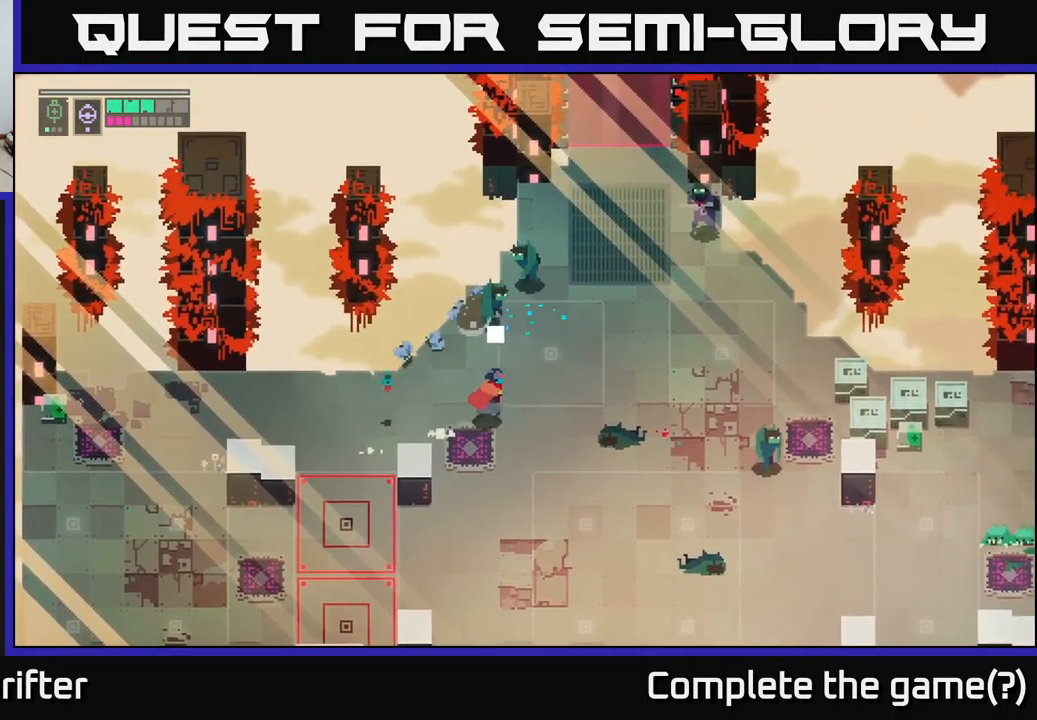
{"buttons": ["X"], "left_stick": "up", "right_stick": "center", "events": [[117, "left_stick", "up"], [183, "X", "down"], [333, "X", "up"], [484, "X", "down"]]}
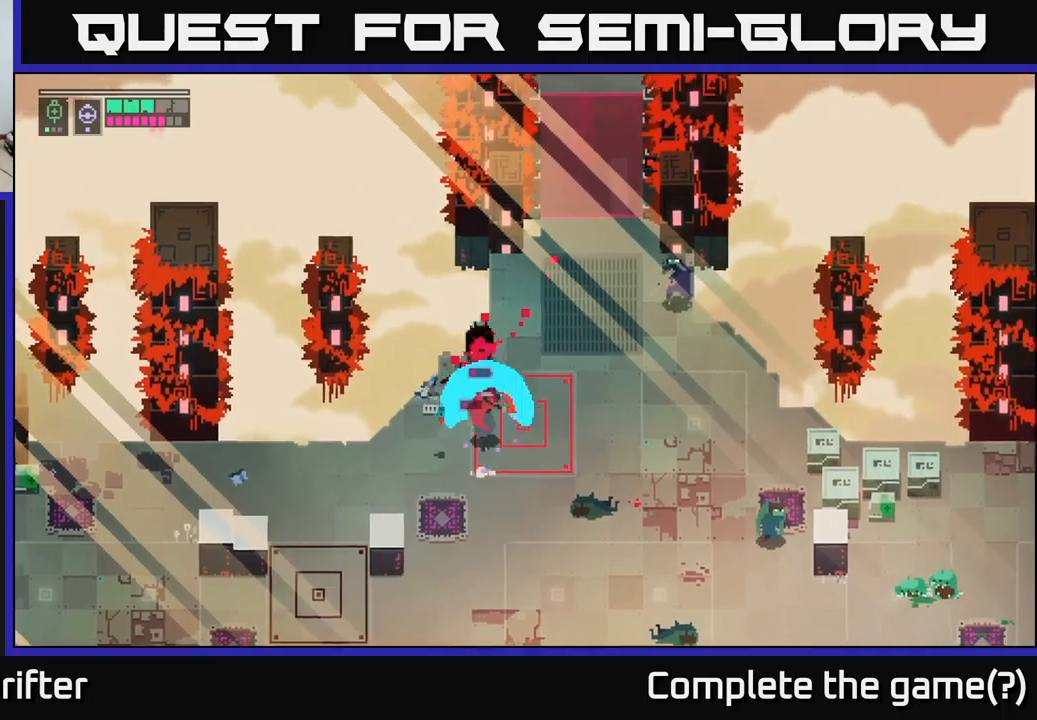
{"buttons": [], "left_stick": "down-left", "right_stick": "center", "events": [[117, "X", "up"], [267, "left_stick", "down-left"], [350, "A", "down"], [467, "A", "up"]]}
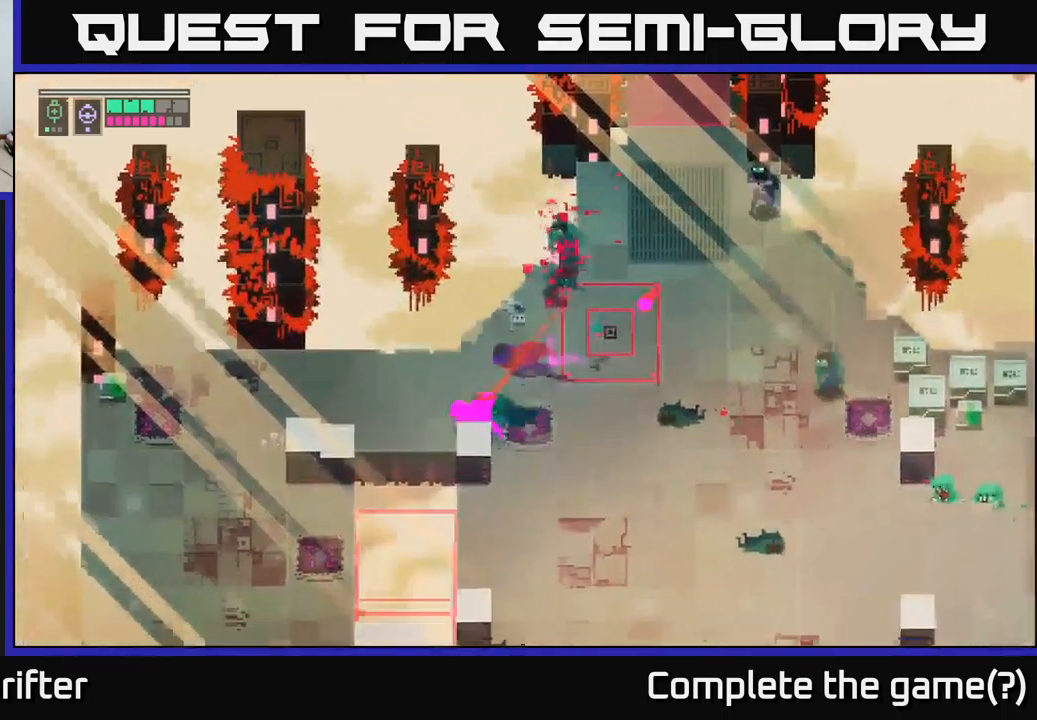
{"buttons": ["L2"], "left_stick": "up-right", "right_stick": "center", "events": [[34, "left_stick", "center"], [150, "left_stick", "up-right"], [167, "L2", "down"], [267, "R2", "down"], [367, "R2", "up"]]}
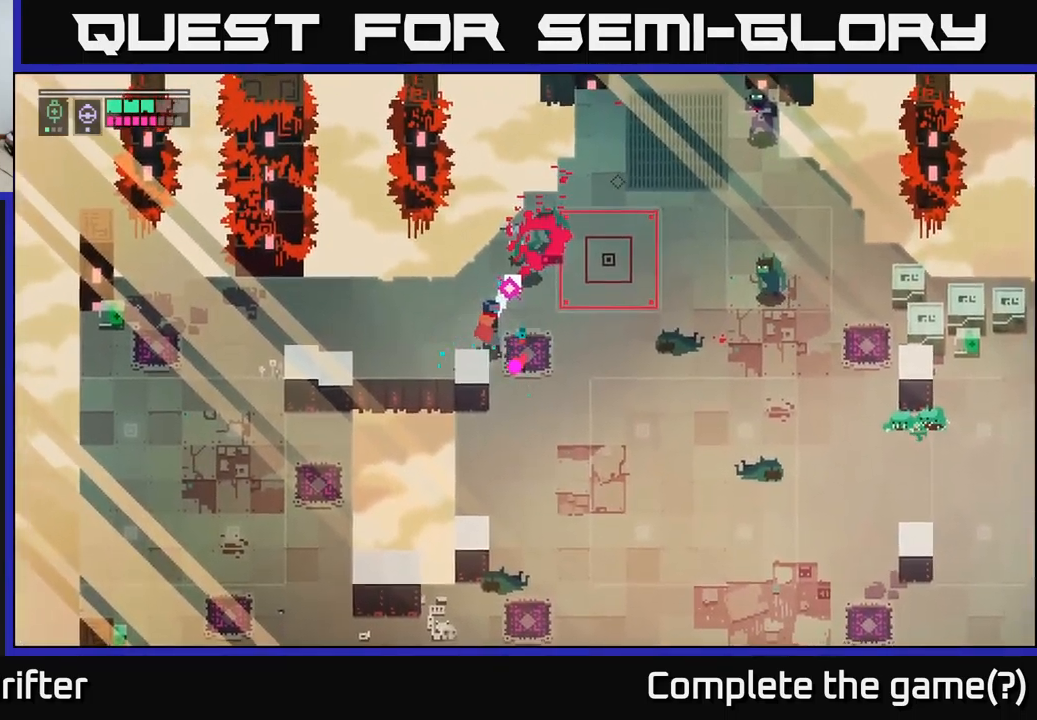
{"buttons": ["L2", "R2"], "left_stick": "up-right", "right_stick": "center", "events": [[17, "R2", "down"], [134, "R2", "up"], [500, "R2", "down"]]}